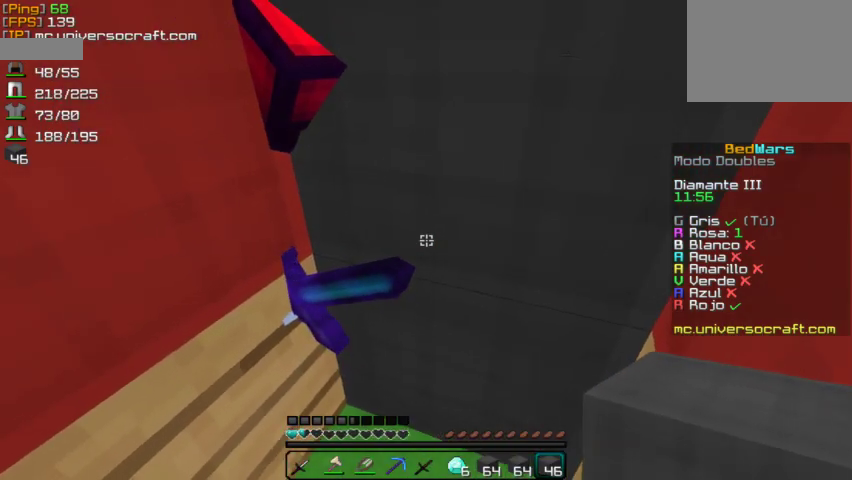
Gameplay with keyboard and mouse; each line is a JSON object with the keys and mouse buttons held at the frame after it. "events" lists presses ("down") and releases ("up") of "a", "d", "s", "w", "mouse_left" and "mouse_right" between this image and that frame as [ms after this image, input, new state], when the widget could be followed in between. "mouse_left", "mouse_right" = the "left", "right" buttons of the "mouse" list. No other keys are recorded. Fast repeated clicks can show as one long hold. Mouse movement is not recorded.
{"keys": [], "mouse": ["right"], "events": [[67, "mouse_right", "down"], [167, "mouse_right", "up"], [233, "mouse_right", "down"], [333, "mouse_right", "up"], [433, "mouse_right", "down"]]}
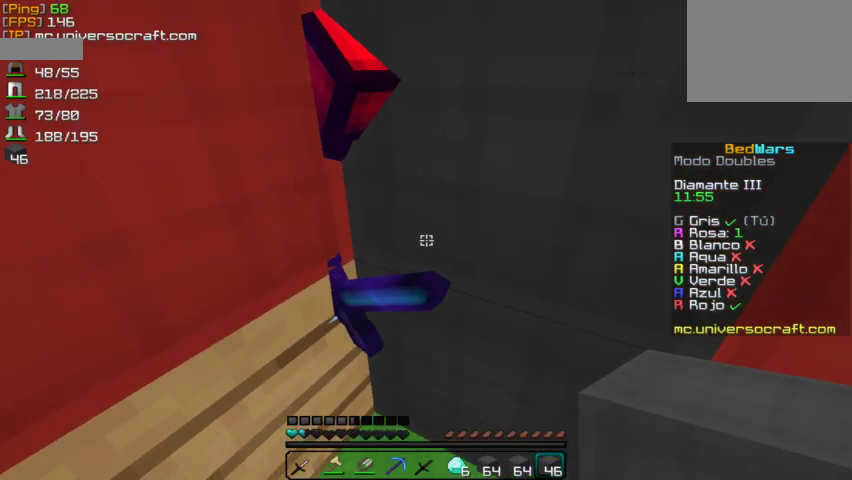
{"keys": [], "mouse": [], "events": [[100, "mouse_right", "up"], [200, "mouse_right", "down"], [333, "mouse_right", "up"], [400, "mouse_right", "down"], [500, "mouse_right", "up"]]}
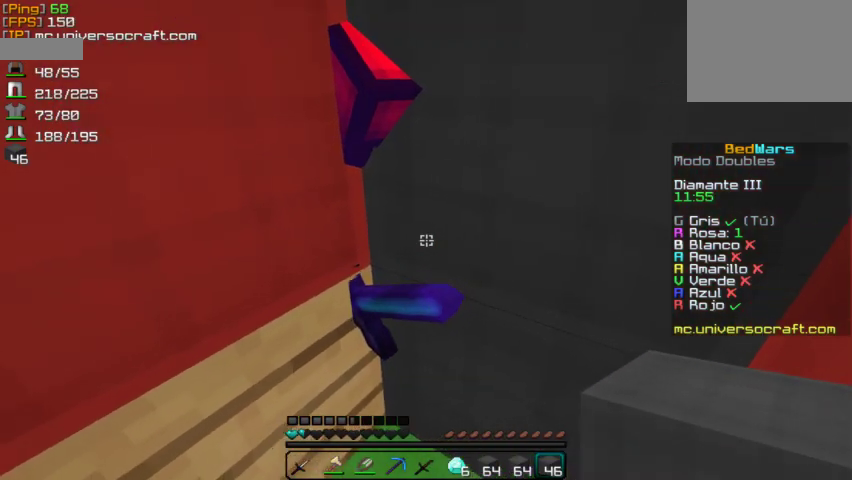
{"keys": [], "mouse": ["right"], "events": [[100, "mouse_right", "down"], [233, "mouse_right", "up"], [300, "mouse_right", "down"], [400, "mouse_right", "up"], [500, "mouse_right", "down"]]}
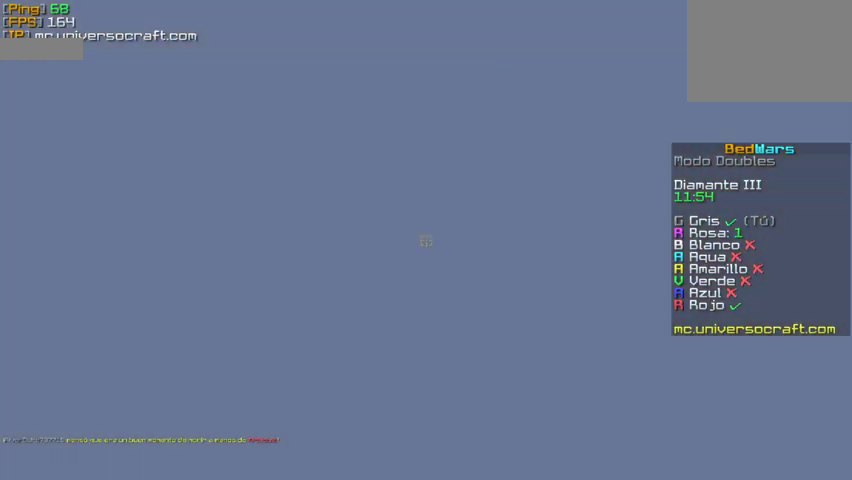
{"keys": [], "mouse": [], "events": [[100, "mouse_right", "up"]]}
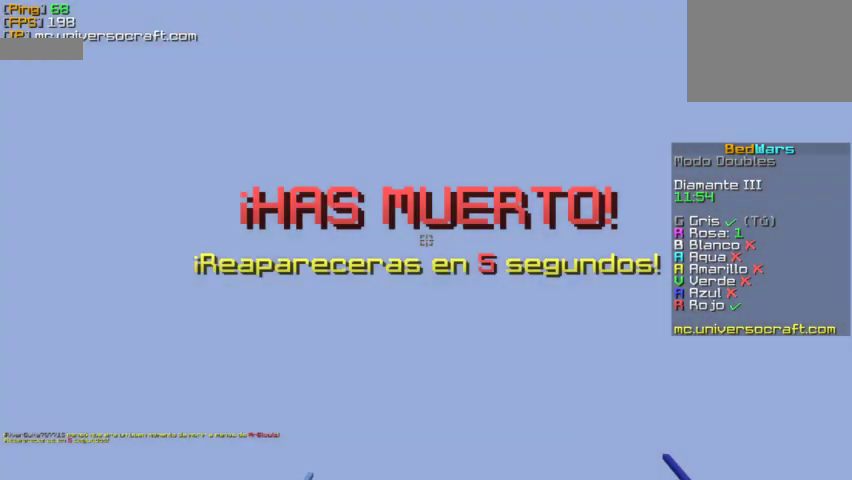
{"keys": [], "mouse": [], "events": []}
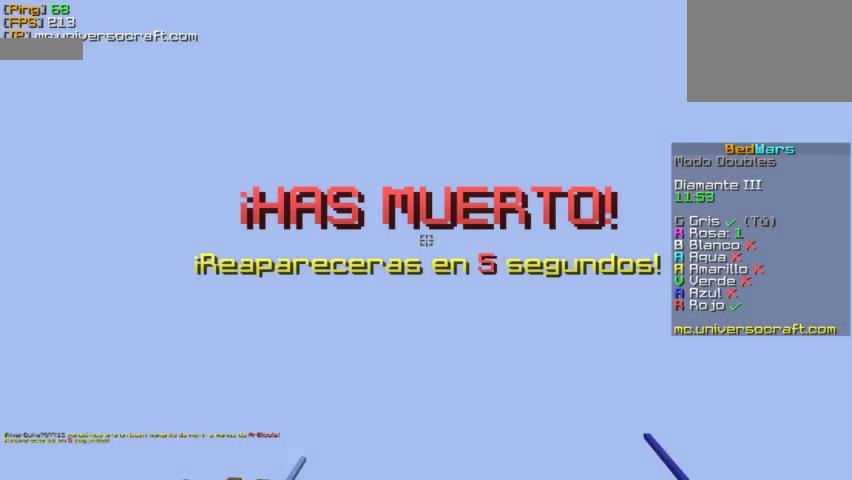
{"keys": [], "mouse": [], "events": []}
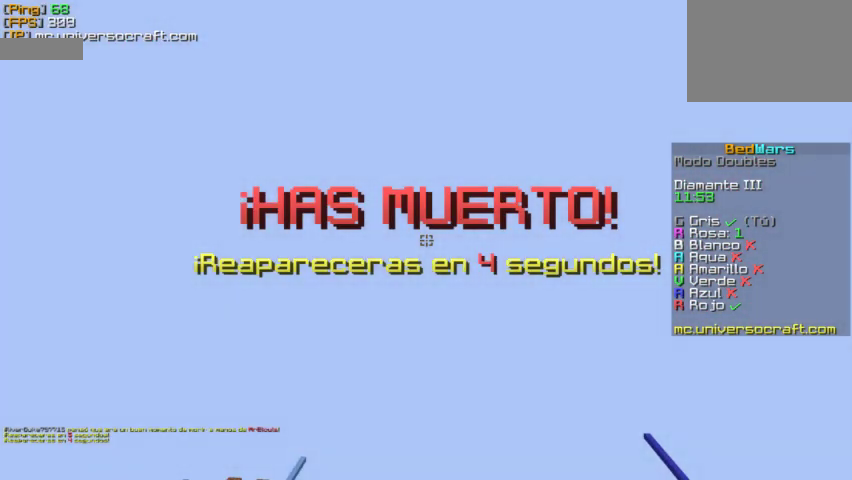
{"keys": [], "mouse": [], "events": []}
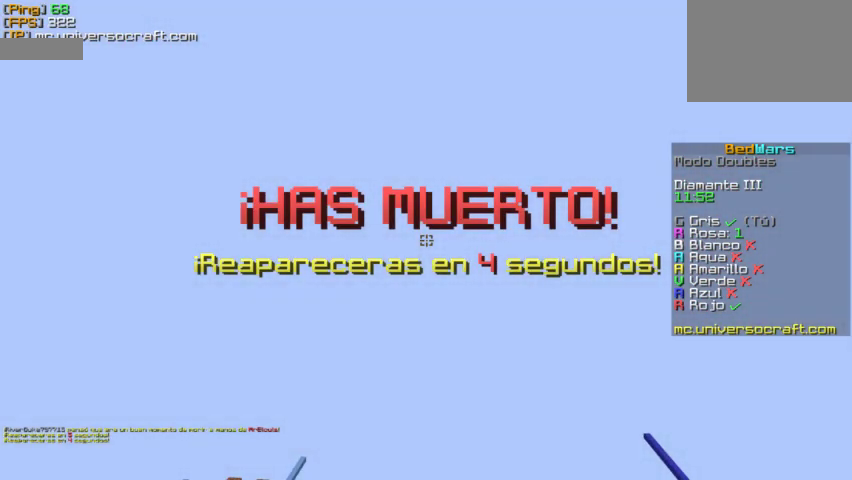
{"keys": [], "mouse": [], "events": []}
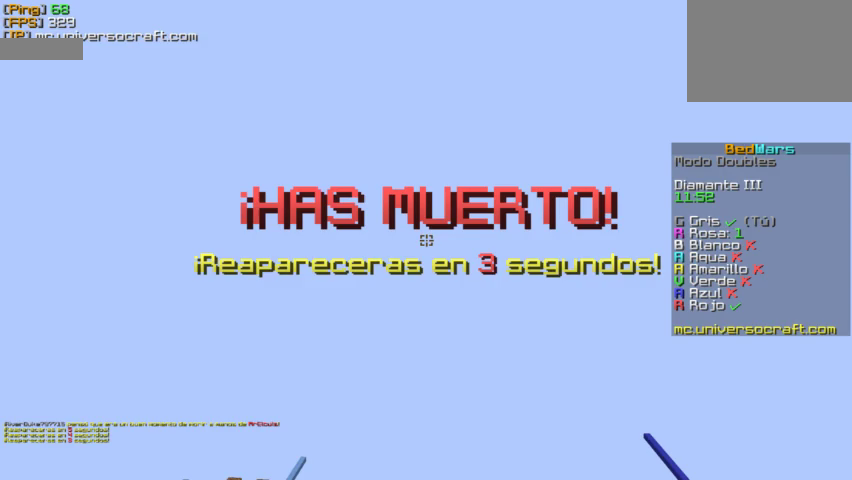
{"keys": [], "mouse": [], "events": []}
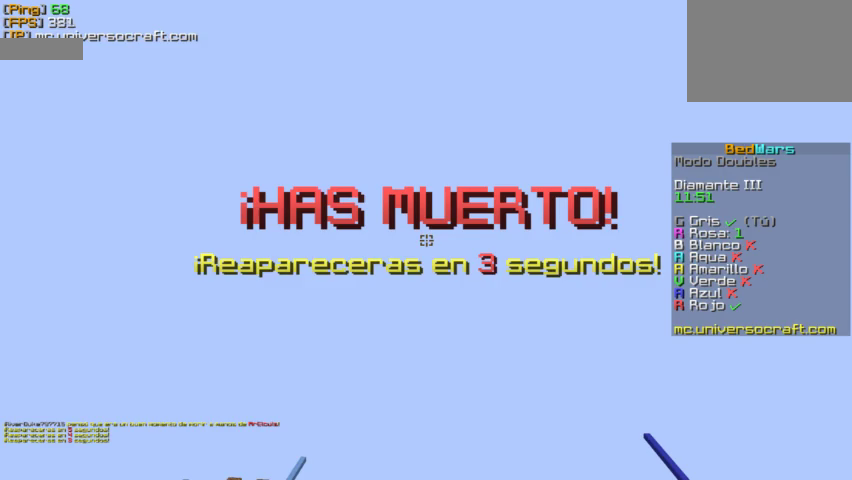
{"keys": [], "mouse": [], "events": []}
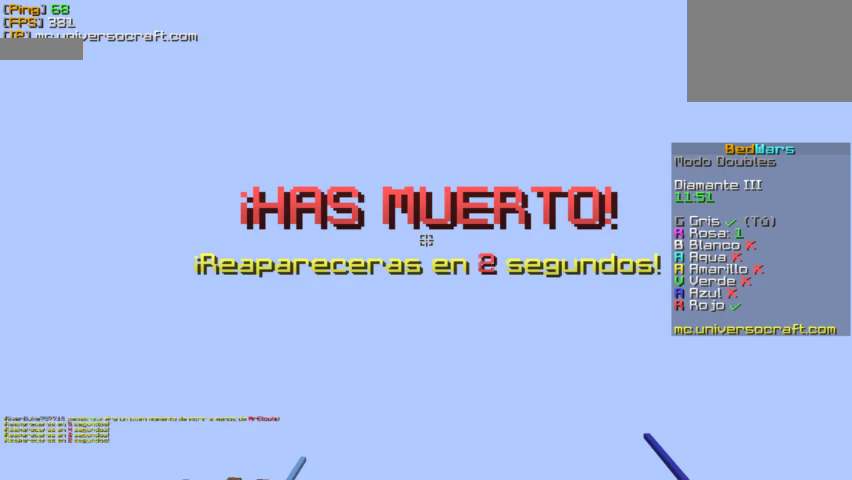
{"keys": [], "mouse": [], "events": []}
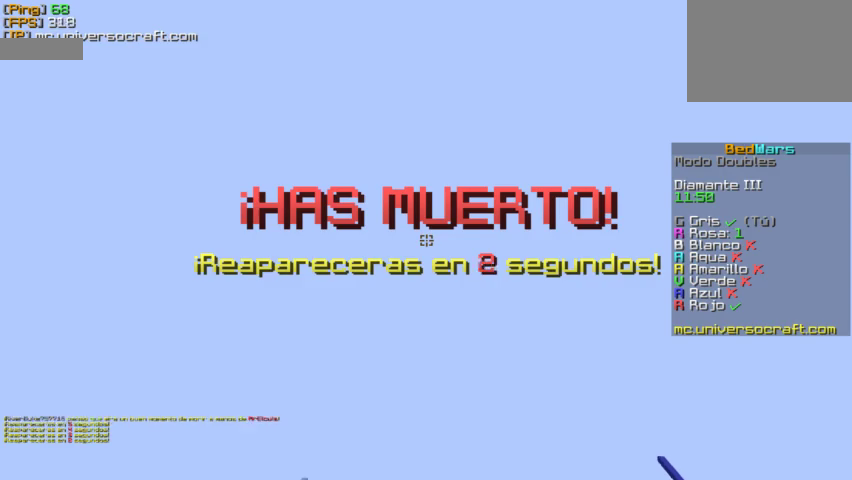
{"keys": [], "mouse": [], "events": [[300, "w", "down"], [467, "w", "up"]]}
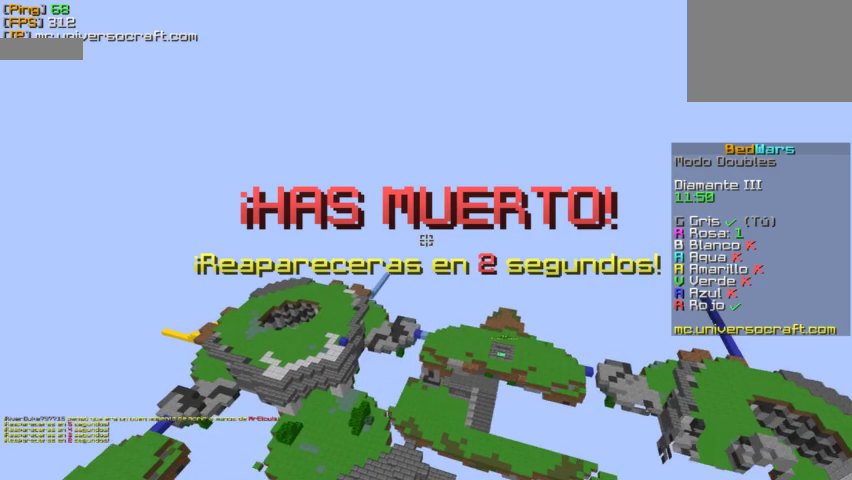
{"keys": [], "mouse": [], "events": []}
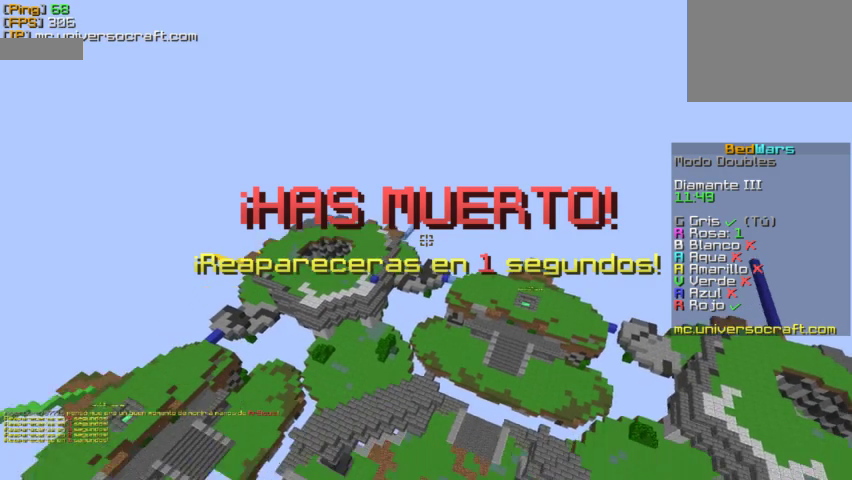
{"keys": [], "mouse": [], "events": [[100, "w", "down"], [367, "w", "up"]]}
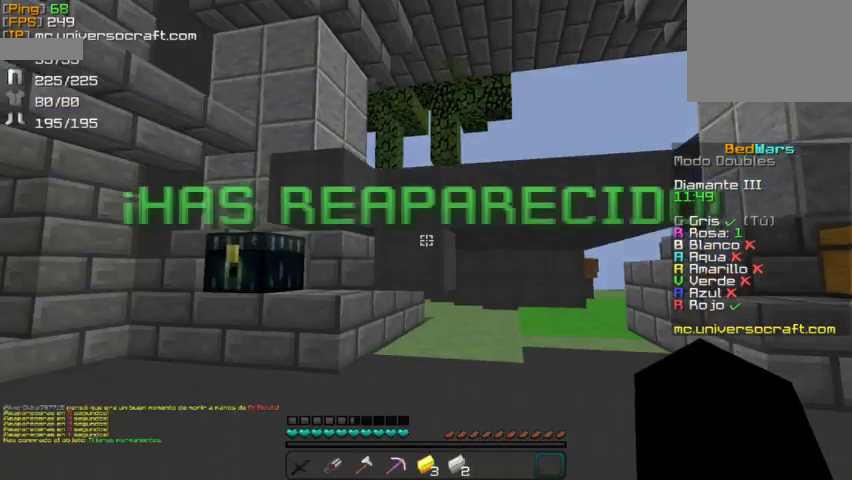
{"keys": ["w"], "mouse": [], "events": [[400, "w", "down"]]}
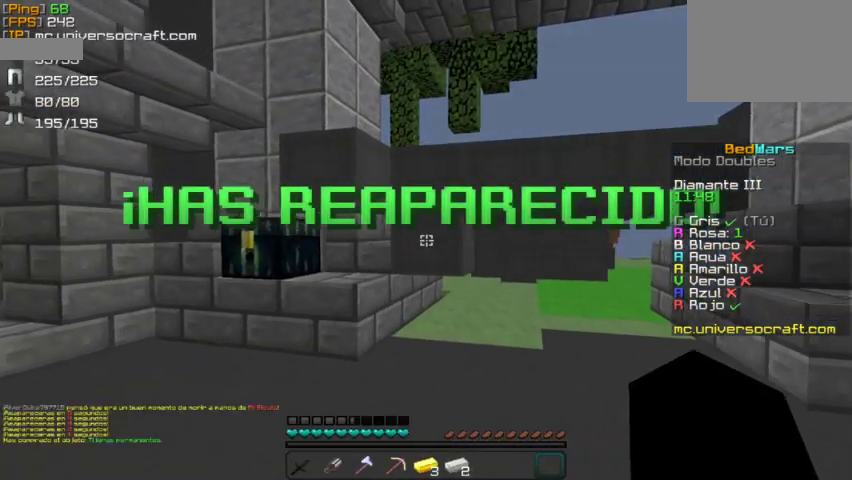
{"keys": ["a", "w"], "mouse": [], "events": [[400, "a", "down"]]}
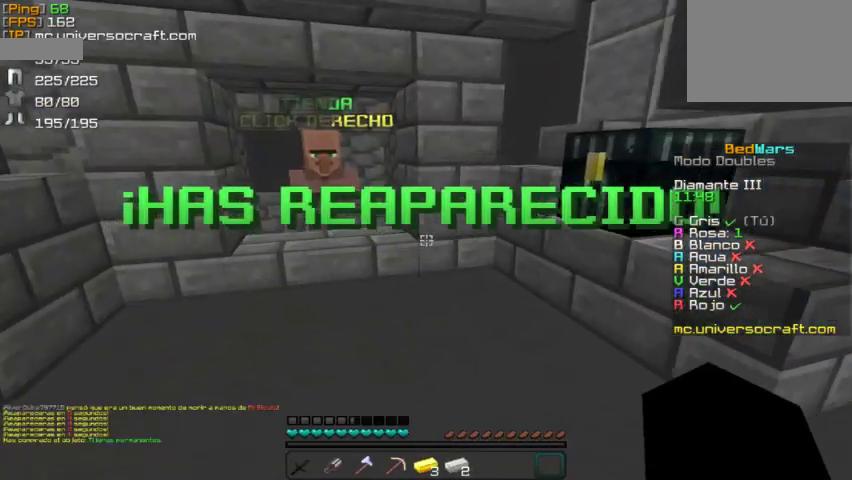
{"keys": ["a", "w"], "mouse": [], "events": [[133, "a", "up"], [400, "a", "down"]]}
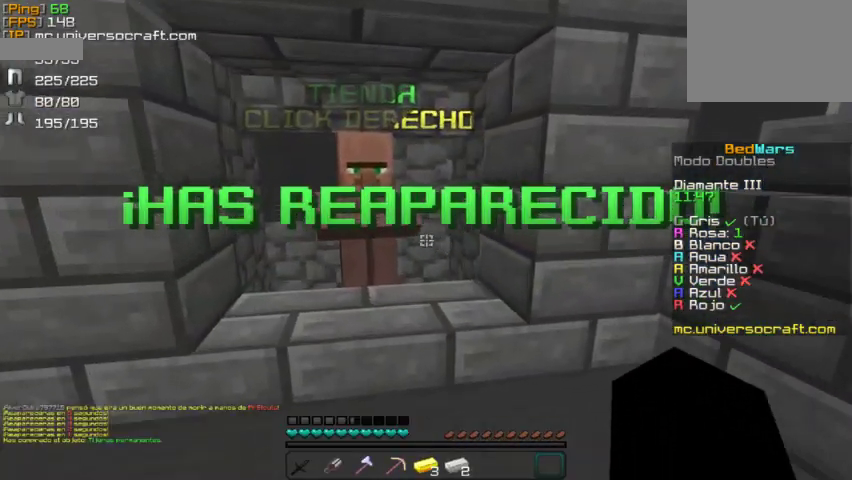
{"keys": [], "mouse": [], "events": [[33, "a", "up"], [100, "w", "up"]]}
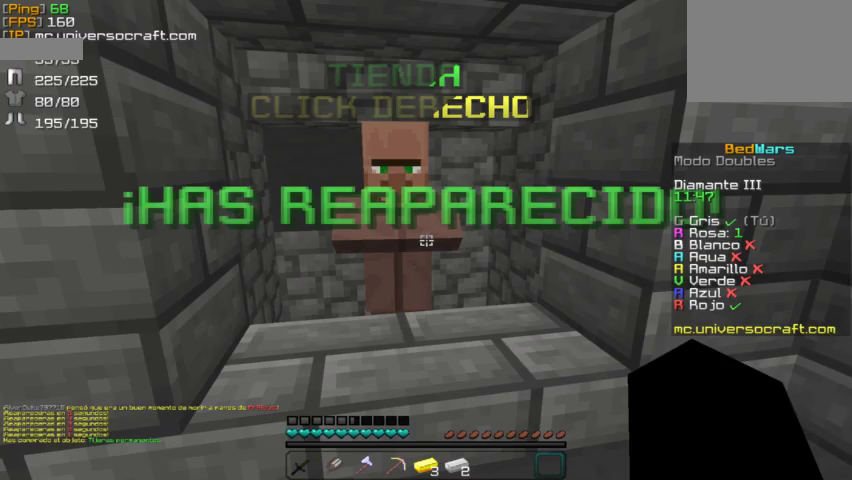
{"keys": [], "mouse": [], "events": []}
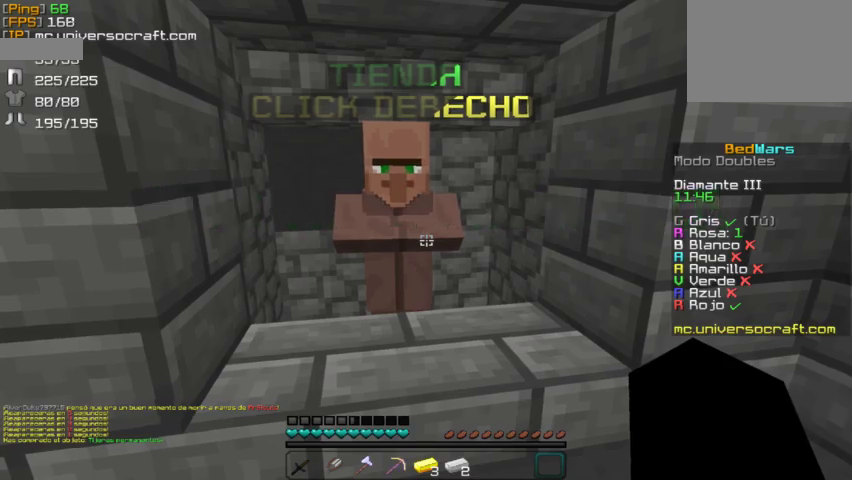
{"keys": ["d", "w"], "mouse": [], "events": [[367, "d", "down"], [467, "w", "down"]]}
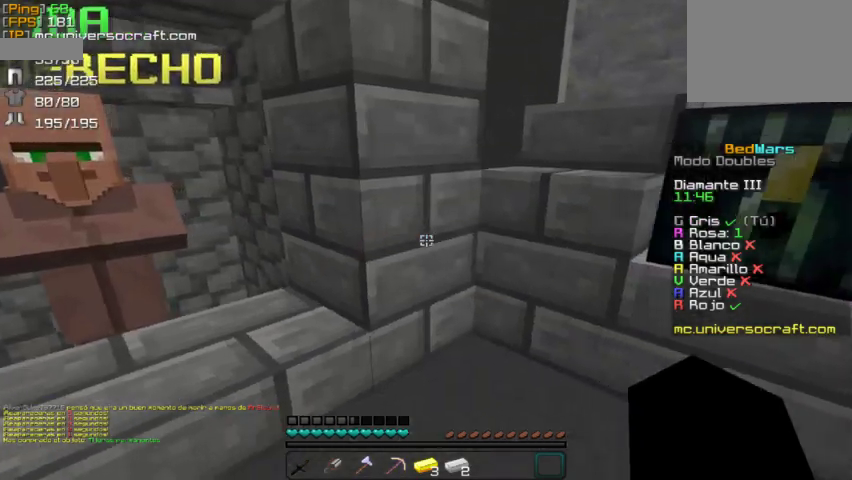
{"keys": ["w"], "mouse": [], "events": [[333, "d", "up"]]}
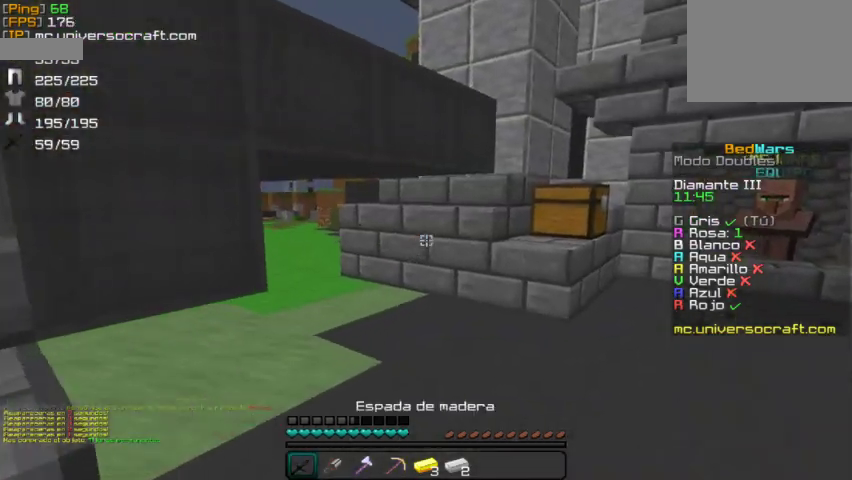
{"keys": [], "mouse": [], "events": [[467, "w", "up"]]}
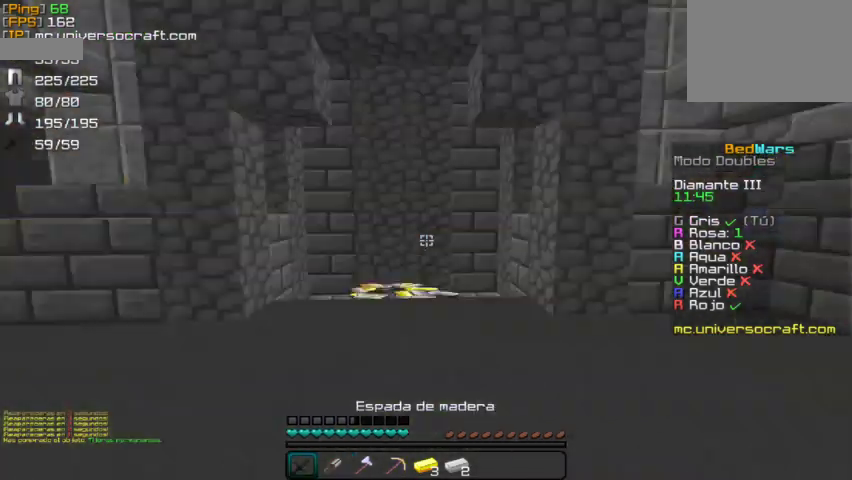
{"keys": ["w"], "mouse": [], "events": [[67, "a", "down"], [100, "w", "down"], [300, "a", "up"]]}
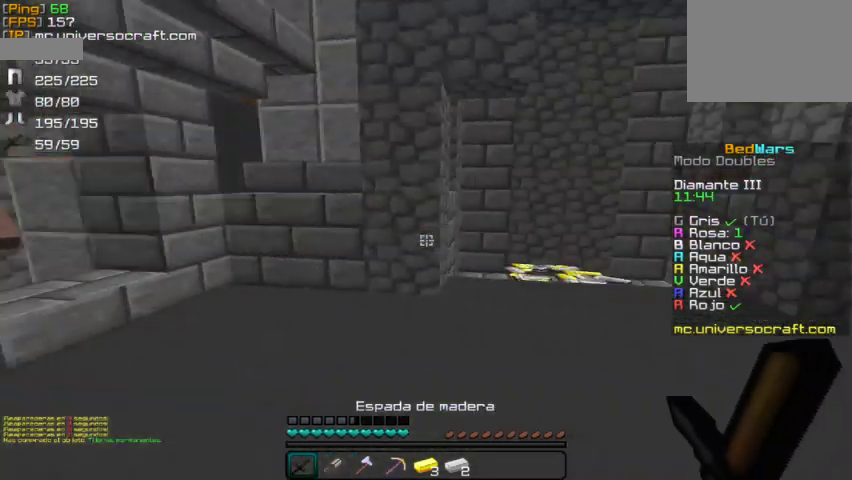
{"keys": ["w"], "mouse": [], "events": []}
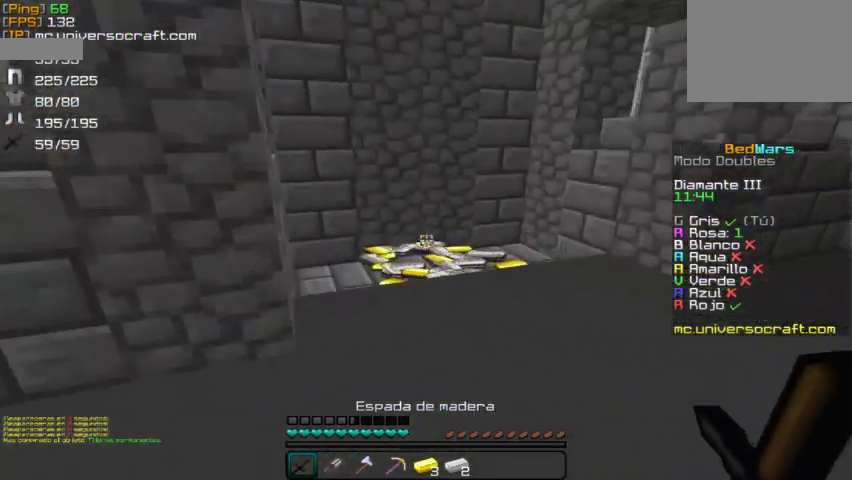
{"keys": ["w"], "mouse": [], "events": []}
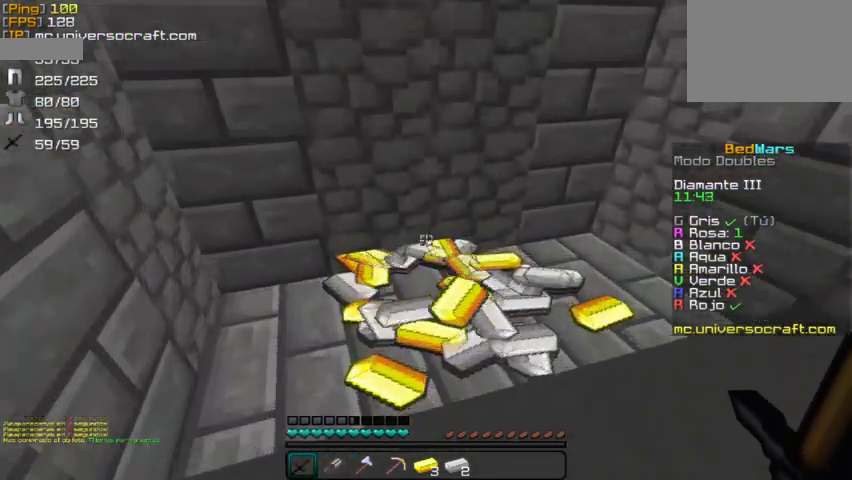
{"keys": ["w"], "mouse": [], "events": []}
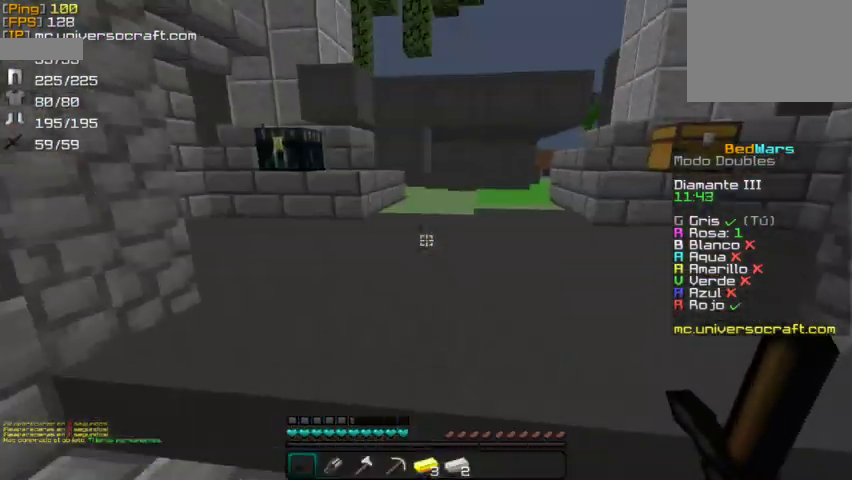
{"keys": ["a", "w"], "mouse": [], "events": [[467, "a", "down"]]}
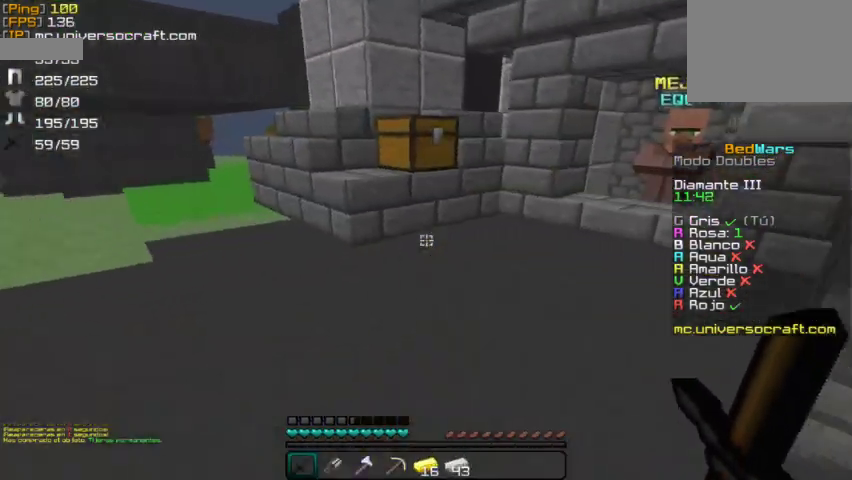
{"keys": ["w"], "mouse": [], "events": [[167, "a", "up"]]}
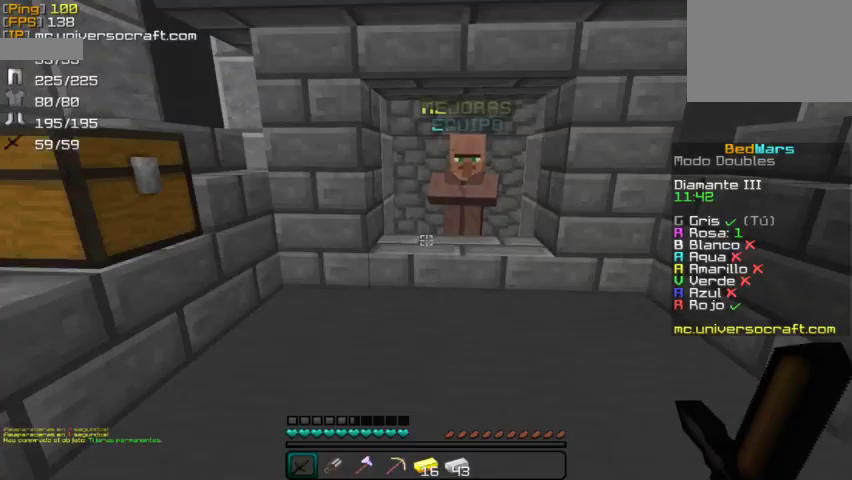
{"keys": ["a"], "mouse": [], "events": [[367, "w", "up"], [500, "a", "down"]]}